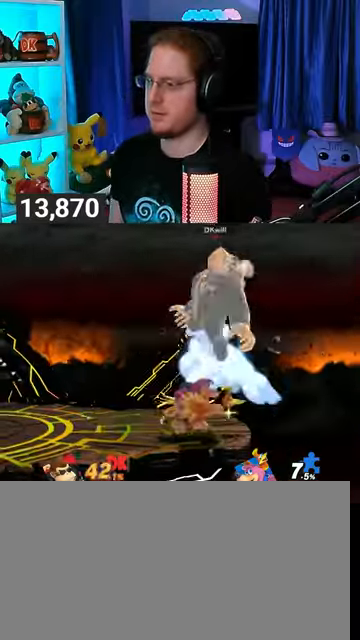
Gameplay with a controller (Nintendo layout); each line is a JSON object with the inputs held at the frame after it. "events" lists button and stick changes between this image and that frame as [ms after this image, input, new state], when the widget could be followed in between. Not read: L3 R3.
{"buttons": ["B"], "left_stick": "up", "right_stick": "center", "events": [[33, "B", "down"], [100, "B", "up"], [133, "B", "down"], [200, "B", "up"], [200, "left_stick", "up"], [267, "B", "down"], [333, "B", "up"], [367, "B", "down"], [400, "B", "up"], [500, "B", "down"]]}
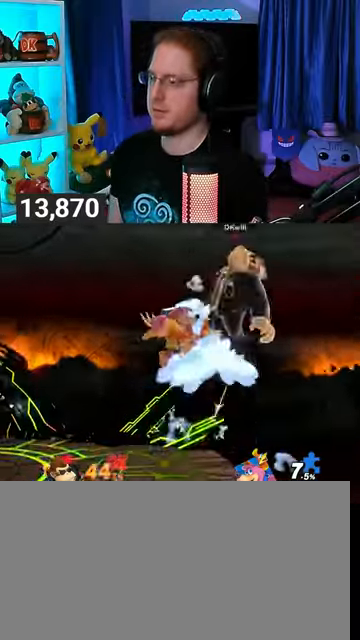
{"buttons": [], "left_stick": "up", "right_stick": "center", "events": [[33, "B", "up"], [100, "B", "down"], [167, "B", "up"], [233, "B", "down"], [267, "B", "up"], [333, "B", "down"], [367, "B", "up"], [400, "B", "down"], [467, "B", "up"]]}
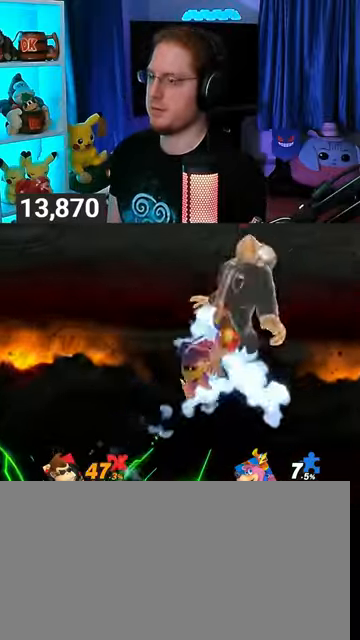
{"buttons": [], "left_stick": "up-left", "right_stick": "center", "events": [[67, "B", "down"], [100, "B", "up"], [133, "B", "down"], [200, "B", "up"], [333, "left_stick", "up-left"]]}
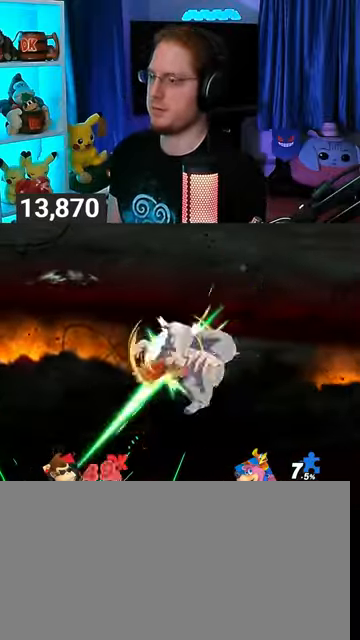
{"buttons": [], "left_stick": "up-left", "right_stick": "center", "events": []}
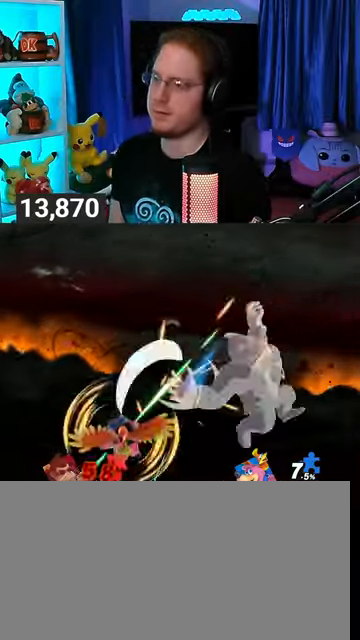
{"buttons": [], "left_stick": "left", "right_stick": "center", "events": [[200, "left_stick", "center"], [400, "left_stick", "left"]]}
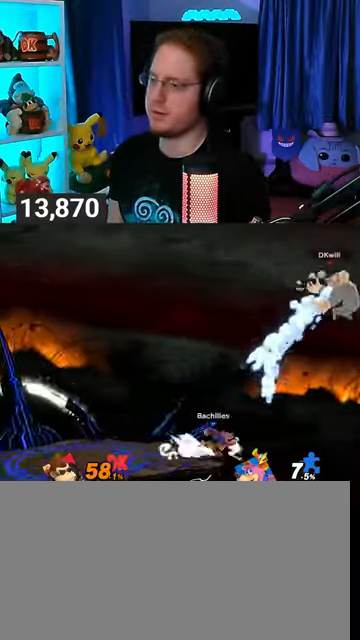
{"buttons": [], "left_stick": "left", "right_stick": "center", "events": []}
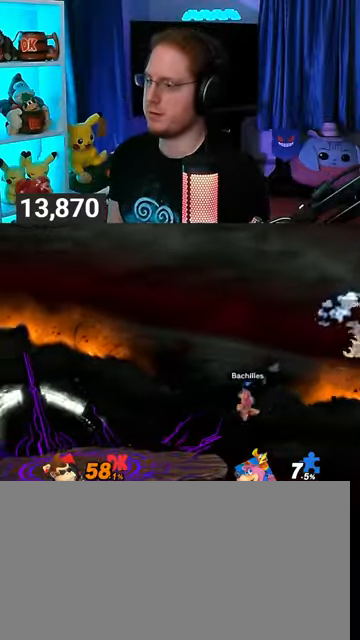
{"buttons": [], "left_stick": "left", "right_stick": "center", "events": []}
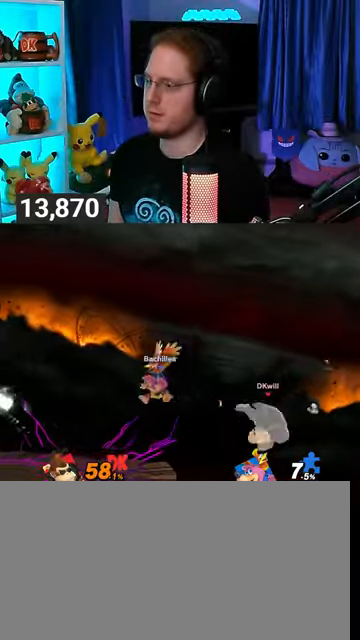
{"buttons": ["Y"], "left_stick": "left", "right_stick": "center", "events": [[100, "Y", "down"], [133, "A", "down"], [133, "Y", "up"], [233, "A", "up"], [267, "Y", "down"]]}
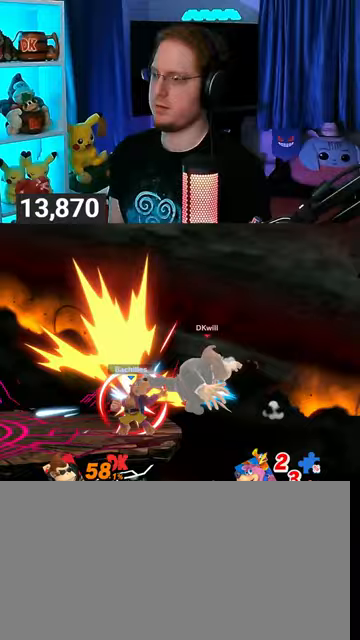
{"buttons": ["A"], "left_stick": "left", "right_stick": "center", "events": [[133, "Y", "up"], [400, "A", "down"]]}
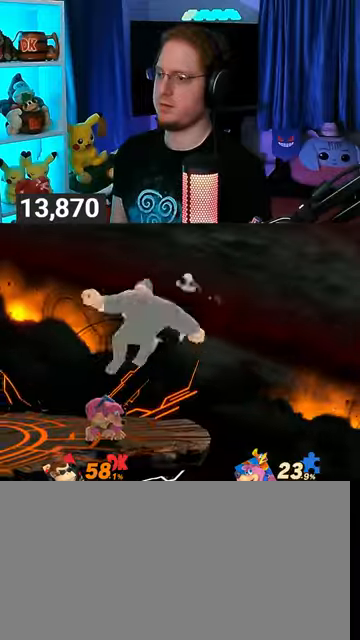
{"buttons": ["Y", "R1"], "left_stick": "center", "right_stick": "center", "events": [[67, "A", "up"], [300, "R1", "down"], [500, "Y", "down"], [500, "left_stick", "center"]]}
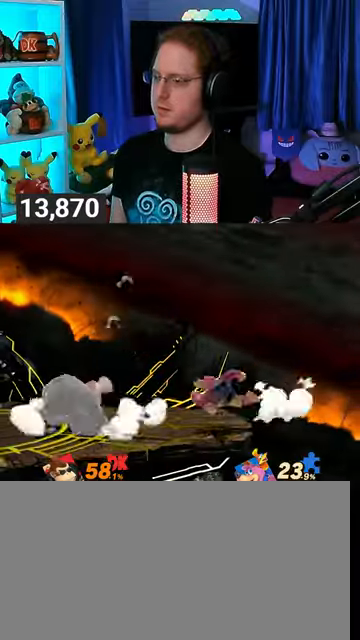
{"buttons": [], "left_stick": "down-left", "right_stick": "center", "events": [[200, "Y", "up"], [200, "left_stick", "up-left"], [300, "R1", "up"], [500, "left_stick", "down-left"]]}
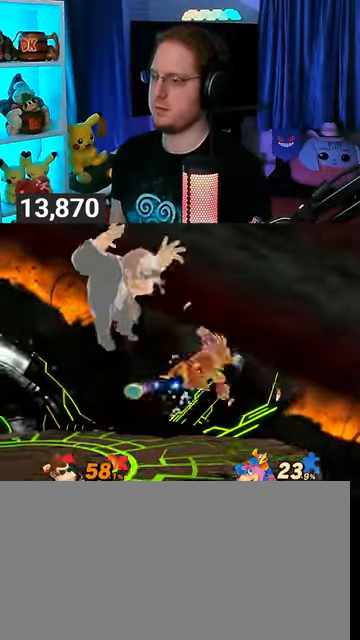
{"buttons": [], "left_stick": "center", "right_stick": "center", "events": [[67, "left_stick", "left"], [500, "left_stick", "center"]]}
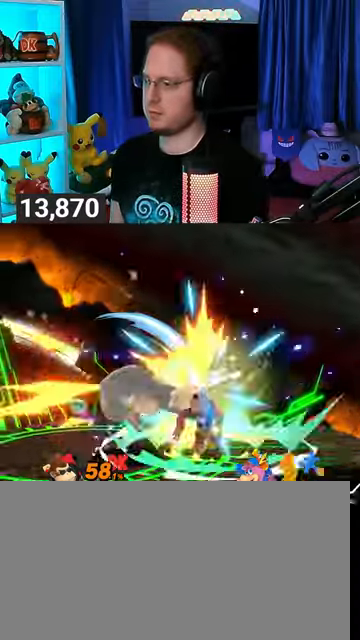
{"buttons": ["A"], "left_stick": "center", "right_stick": "center", "events": [[367, "left_stick", "right"], [467, "A", "down"], [467, "Y", "down"], [467, "left_stick", "center"], [500, "Y", "up"]]}
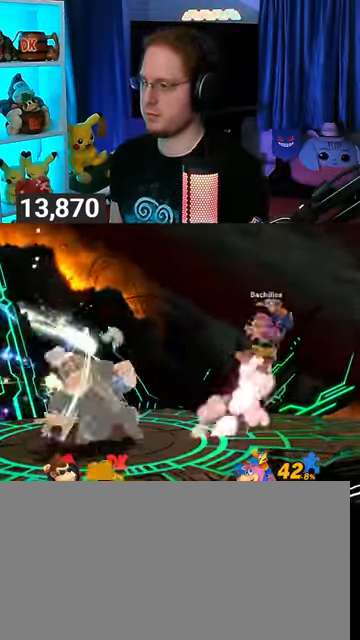
{"buttons": [], "left_stick": "down", "right_stick": "center", "events": [[33, "A", "up"], [67, "left_stick", "right"], [467, "left_stick", "down"]]}
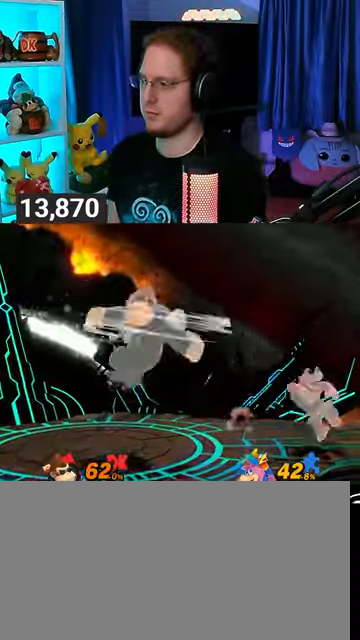
{"buttons": ["Y"], "left_stick": "down", "right_stick": "center", "events": [[167, "B", "down"], [233, "B", "up"], [433, "Y", "down"]]}
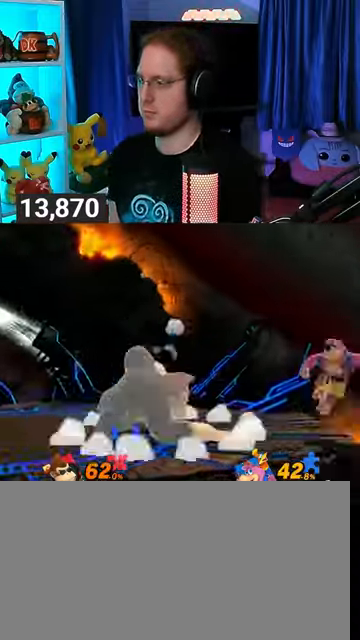
{"buttons": [], "left_stick": "left", "right_stick": "center", "events": [[233, "Y", "up"], [300, "left_stick", "center"], [467, "left_stick", "left"]]}
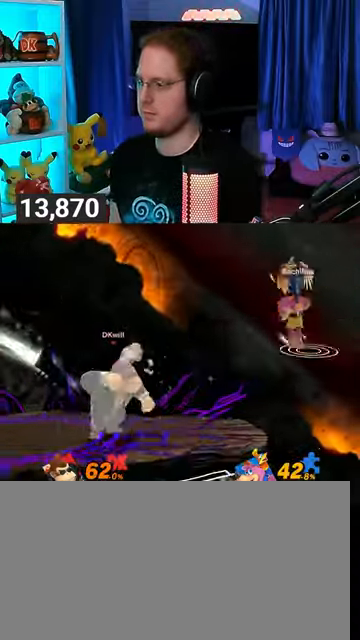
{"buttons": [], "left_stick": "right", "right_stick": "center", "events": [[100, "Y", "down"], [167, "Y", "up"], [167, "left_stick", "right"]]}
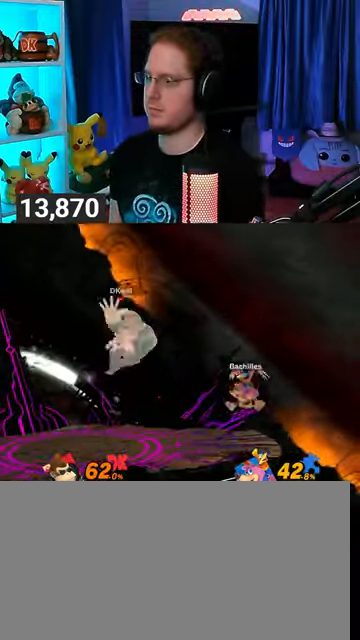
{"buttons": [], "left_stick": "center", "right_stick": "center", "events": [[300, "A", "down"], [400, "A", "up"], [500, "left_stick", "center"]]}
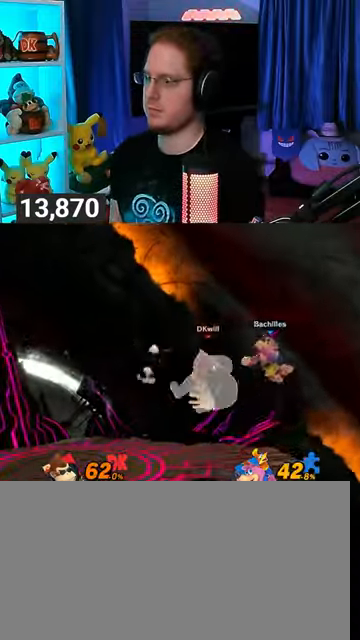
{"buttons": [], "left_stick": "right", "right_stick": "center", "events": [[33, "R1", "down"], [333, "R1", "up"], [367, "Y", "down"], [367, "left_stick", "right"], [400, "Y", "up"]]}
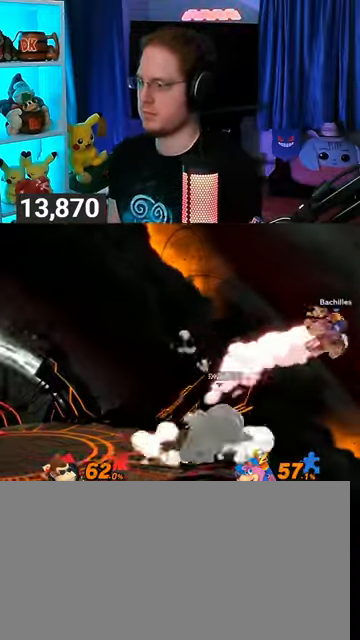
{"buttons": [], "left_stick": "right", "right_stick": "center", "events": [[300, "left_stick", "down"], [400, "left_stick", "right"], [433, "A", "down"], [500, "A", "up"]]}
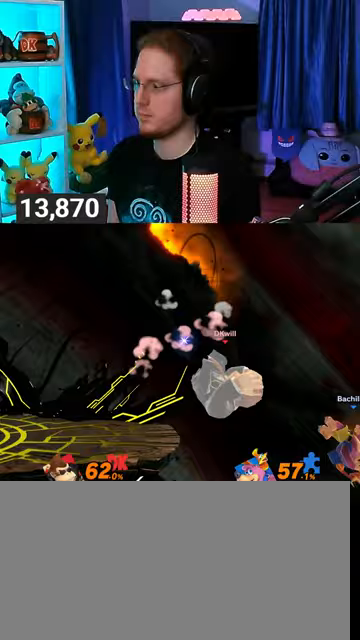
{"buttons": [], "left_stick": "right", "right_stick": "center", "events": []}
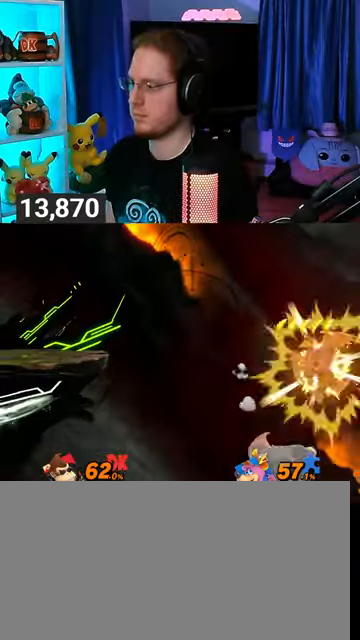
{"buttons": [], "left_stick": "left", "right_stick": "center", "events": [[133, "Y", "down"], [133, "left_stick", "left"], [200, "Y", "up"], [300, "Y", "down"], [333, "Y", "up"], [433, "Y", "down"], [467, "Y", "up"]]}
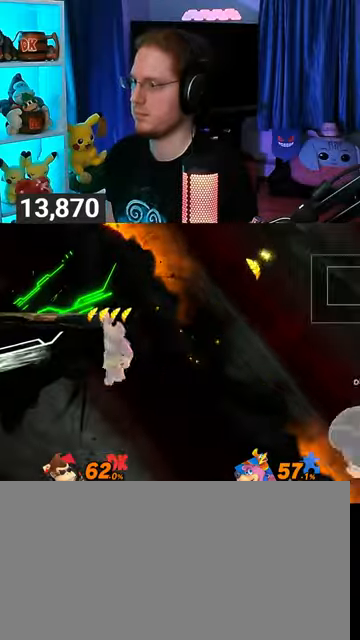
{"buttons": [], "left_stick": "down-left", "right_stick": "center", "events": [[33, "Y", "down"], [133, "Y", "up"], [167, "left_stick", "up-left"], [367, "B", "down"], [433, "B", "up"], [433, "left_stick", "down-left"]]}
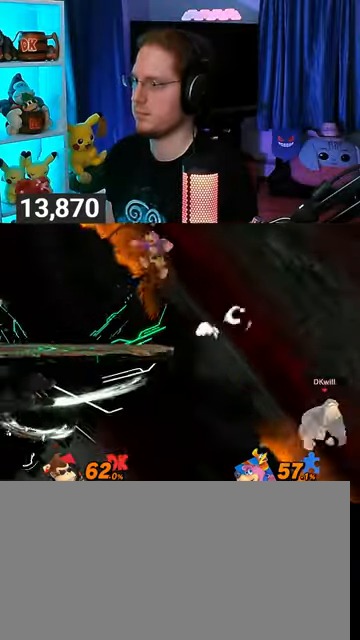
{"buttons": [], "left_stick": "left", "right_stick": "center", "events": [[133, "Y", "down"], [267, "left_stick", "left"], [300, "Y", "up"]]}